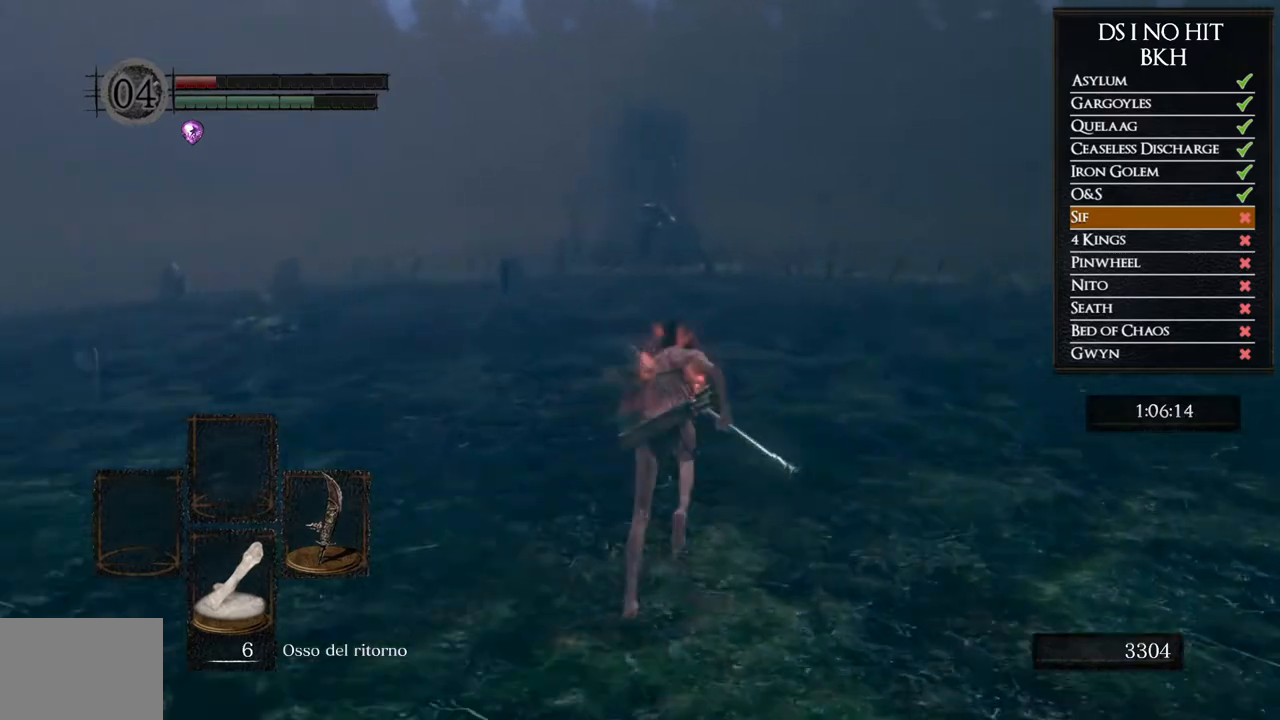
Gameplay with a controller (Xbox layout); each line is a JSON object with the inputs held at the frame after it. "events" lists button and stick changes between this image and that frame as [ms after this image, input, new state], when the widget could be followed in between.
{"buttons": ["B"], "left_stick": "up", "right_stick": "center", "events": []}
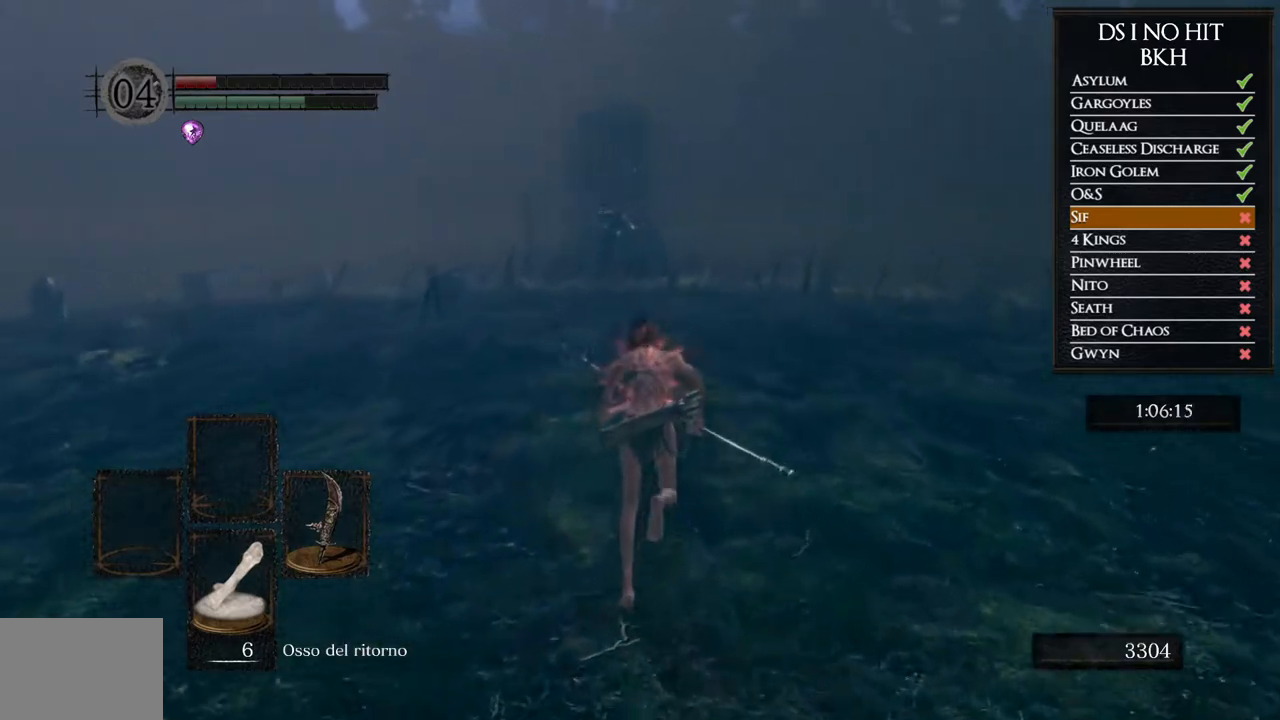
{"buttons": ["B"], "left_stick": "up", "right_stick": "center", "events": []}
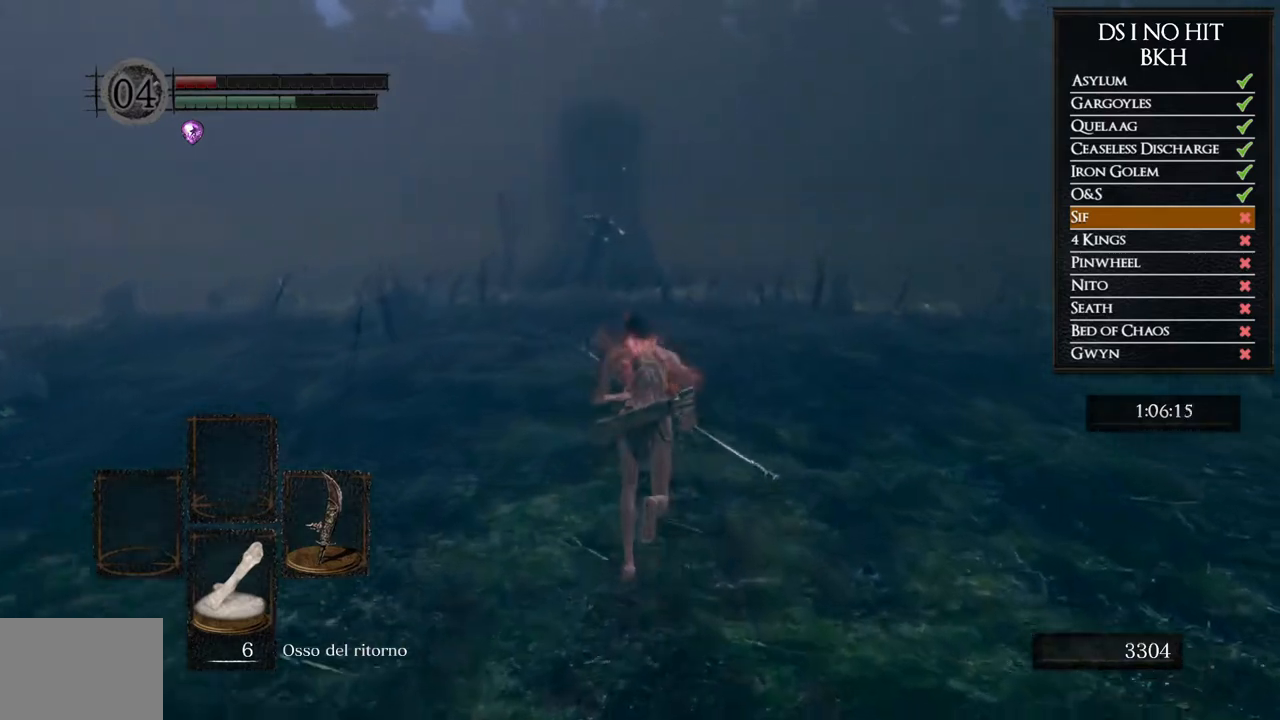
{"buttons": ["B"], "left_stick": "up", "right_stick": "center", "events": []}
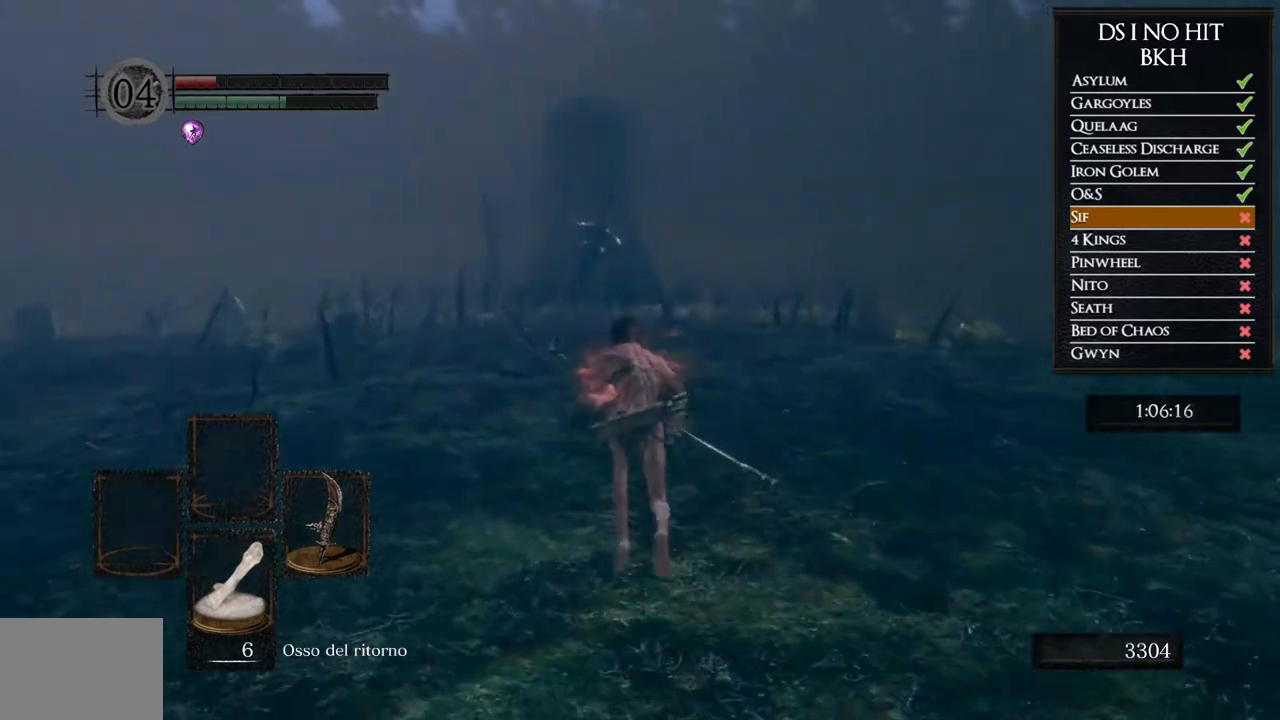
{"buttons": [], "left_stick": "up", "right_stick": "center", "events": [[500, "B", "up"]]}
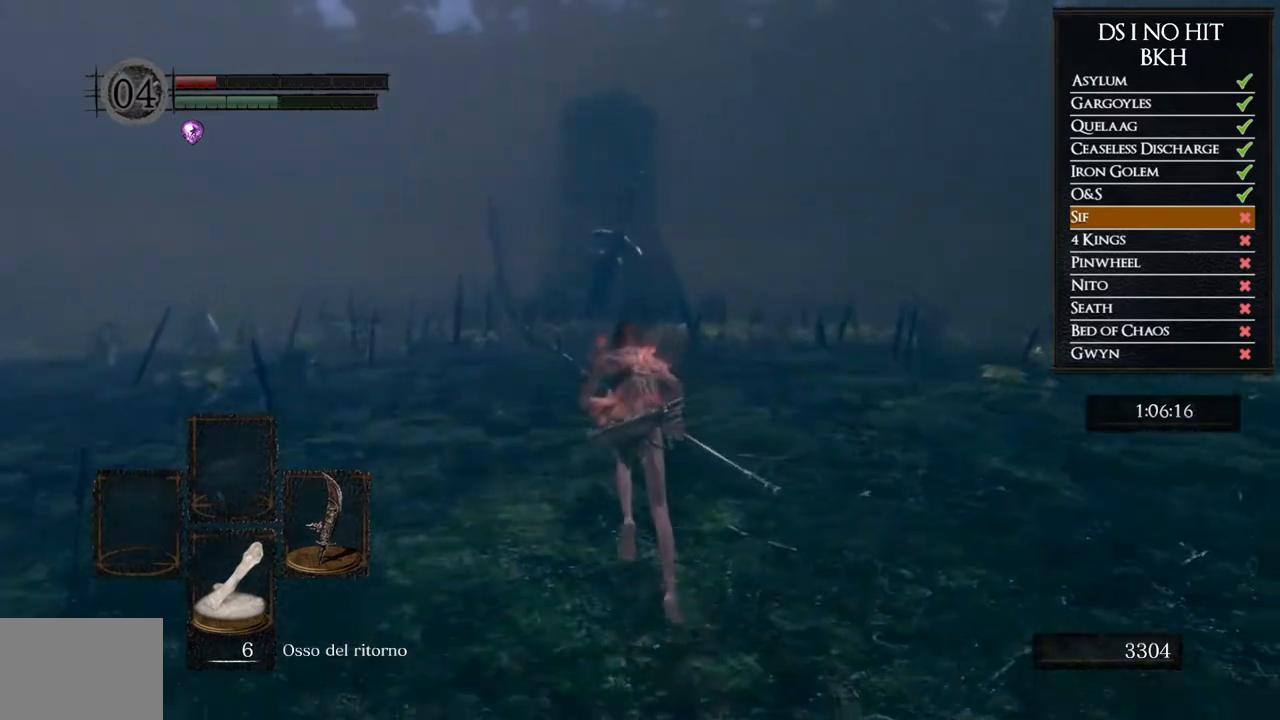
{"buttons": ["B"], "left_stick": "up", "right_stick": "center", "events": [[83, "right_stick", "down"], [183, "right_stick", "center"], [267, "B", "down"]]}
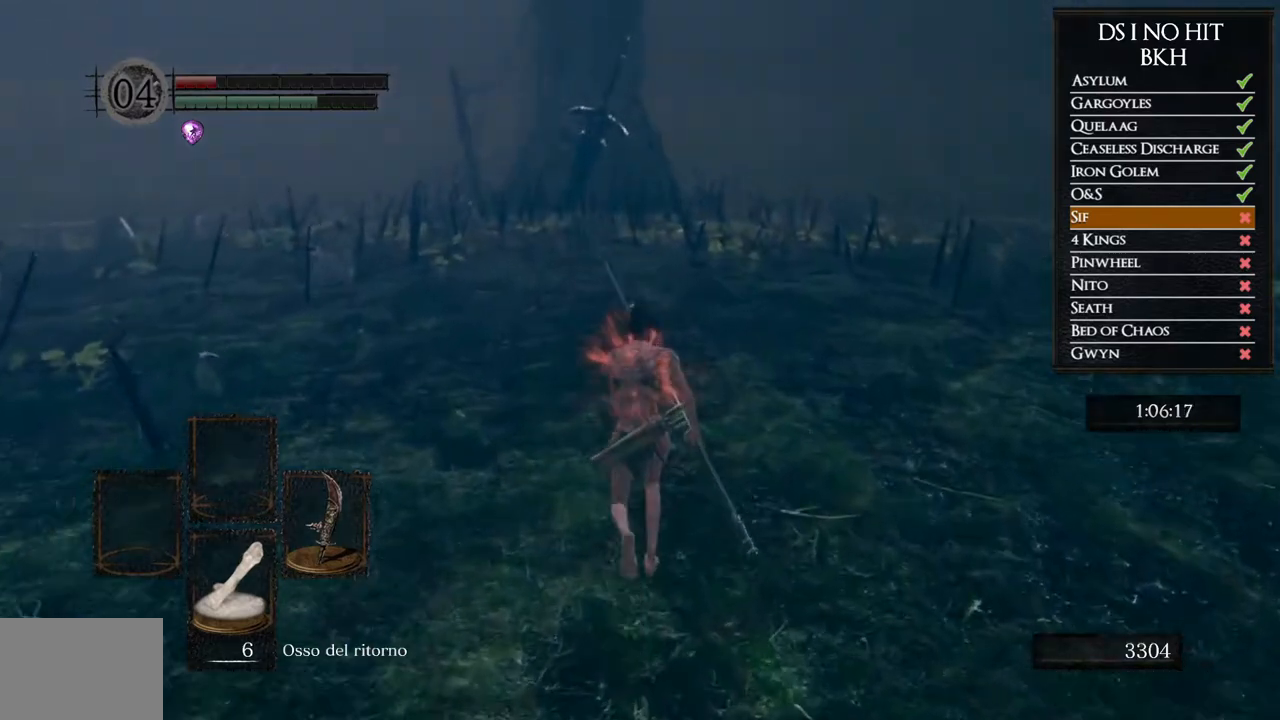
{"buttons": ["B"], "left_stick": "up", "right_stick": "center", "events": []}
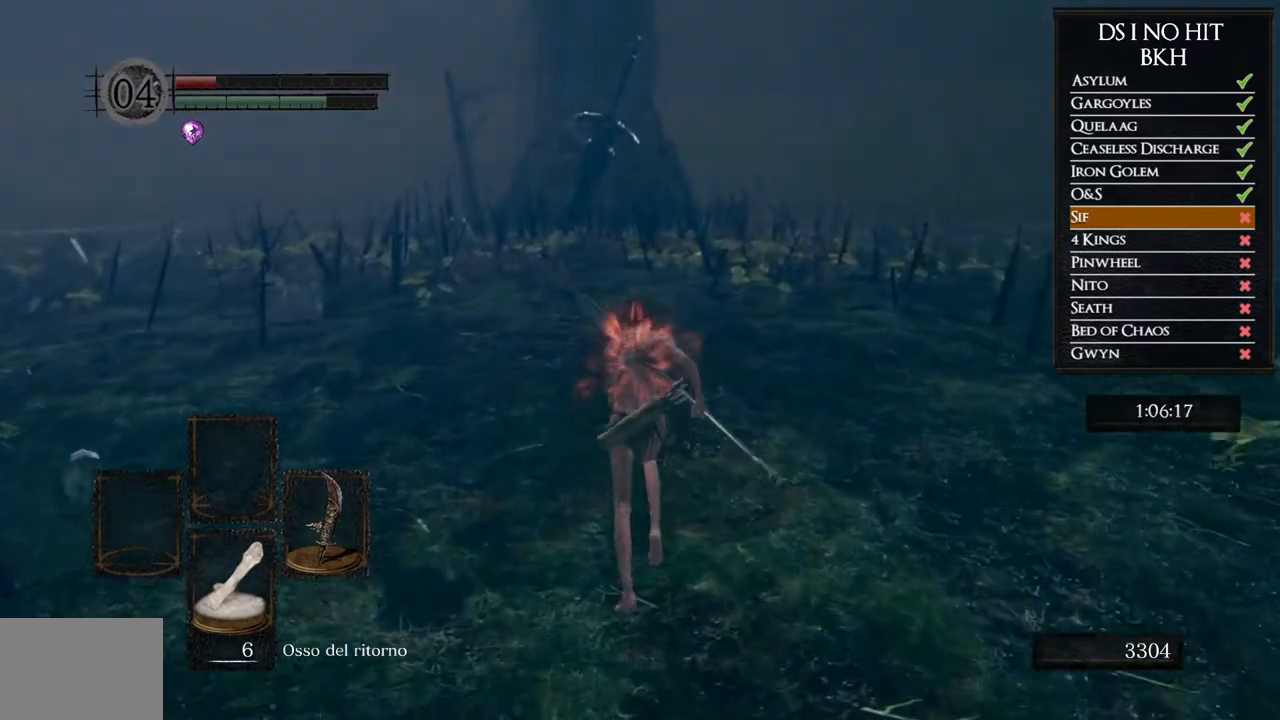
{"buttons": ["B"], "left_stick": "up", "right_stick": "center", "events": []}
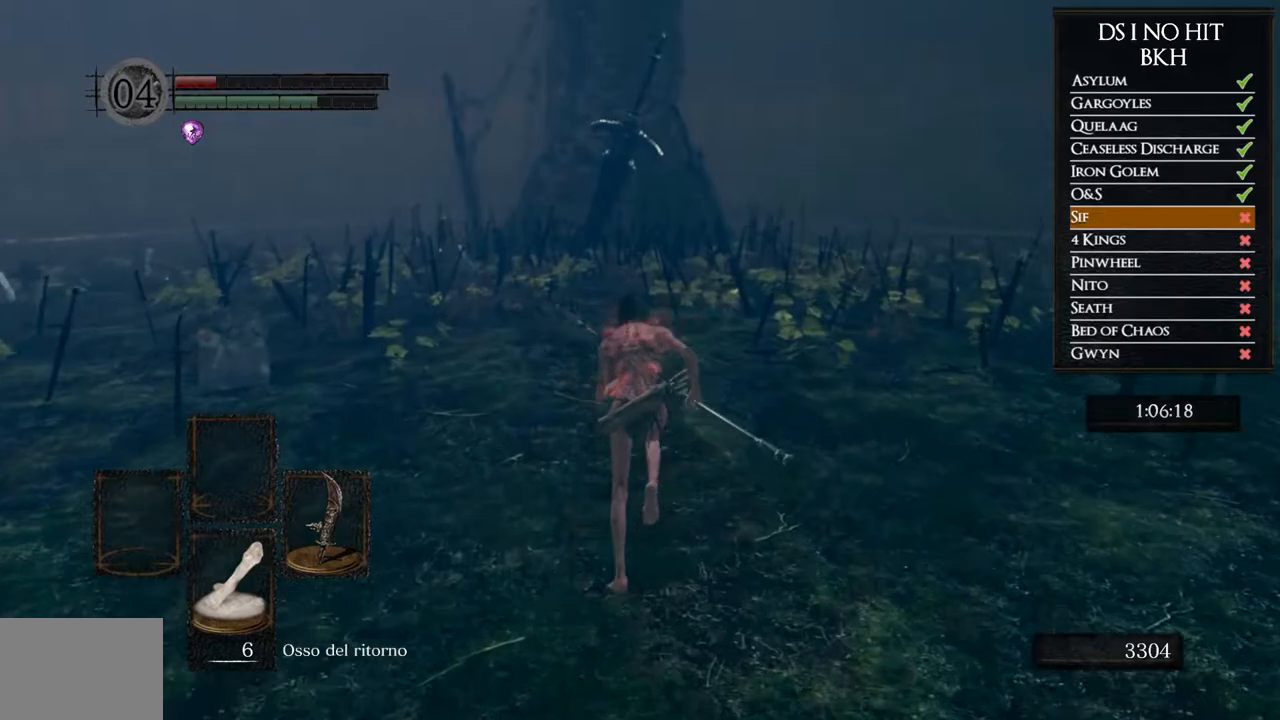
{"buttons": ["B"], "left_stick": "up", "right_stick": "center", "events": []}
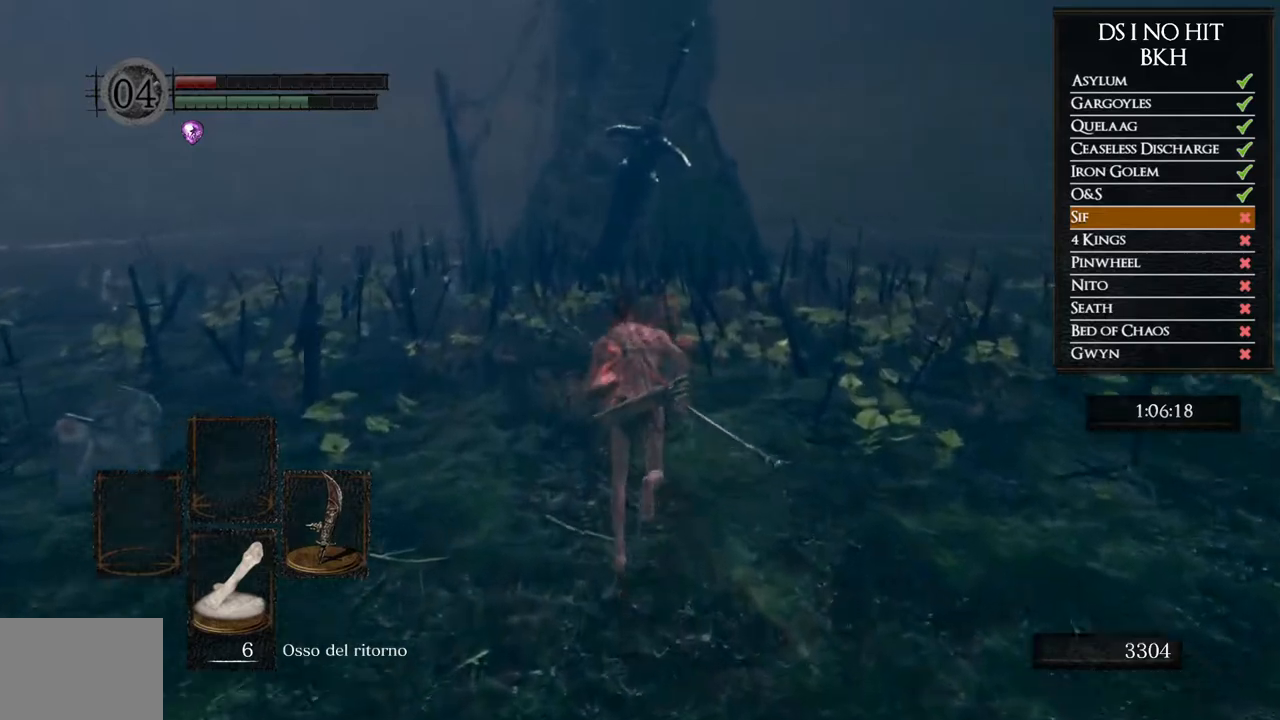
{"buttons": ["B"], "left_stick": "up", "right_stick": "center", "events": []}
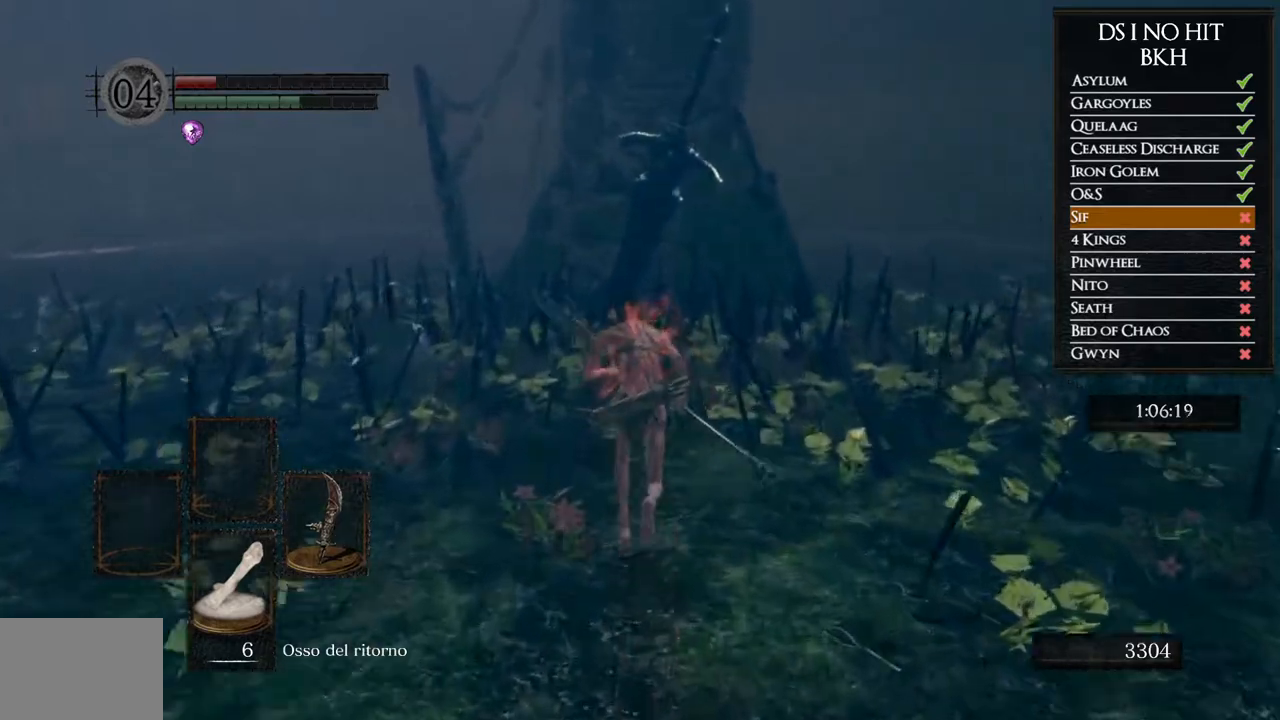
{"buttons": ["B"], "left_stick": "up", "right_stick": "center", "events": []}
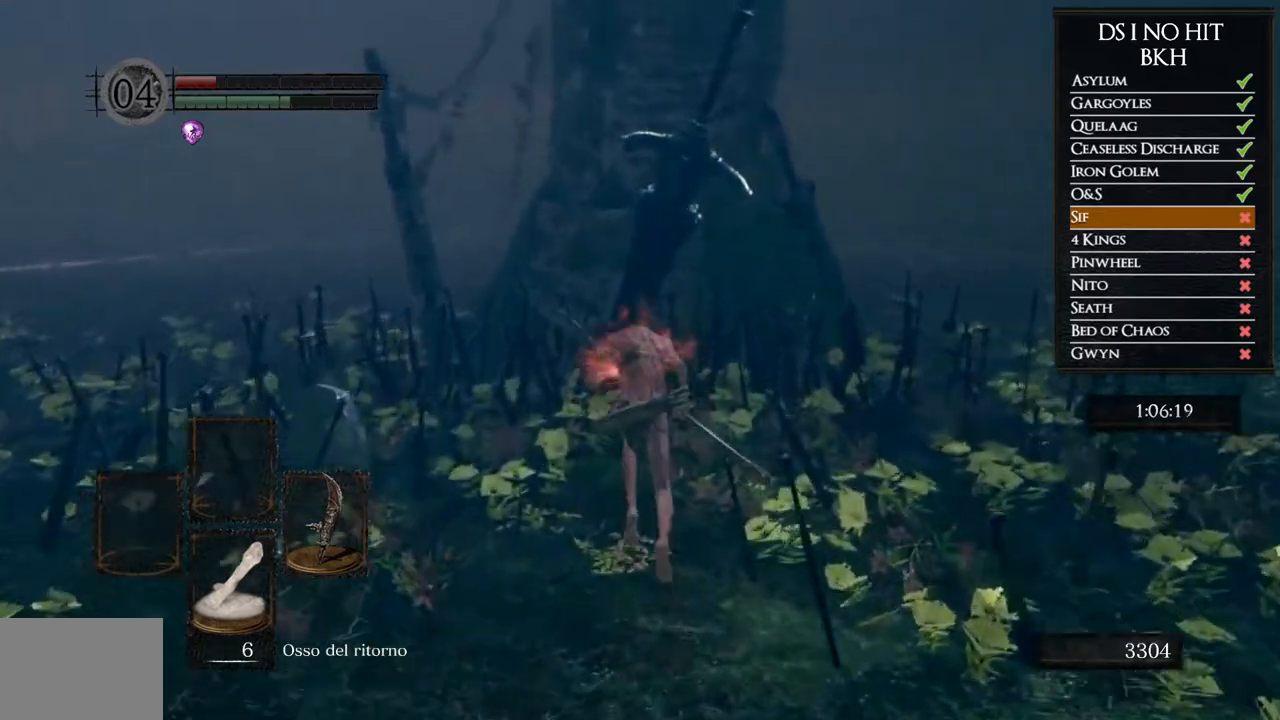
{"buttons": [], "left_stick": "up", "right_stick": "center", "events": [[483, "B", "up"]]}
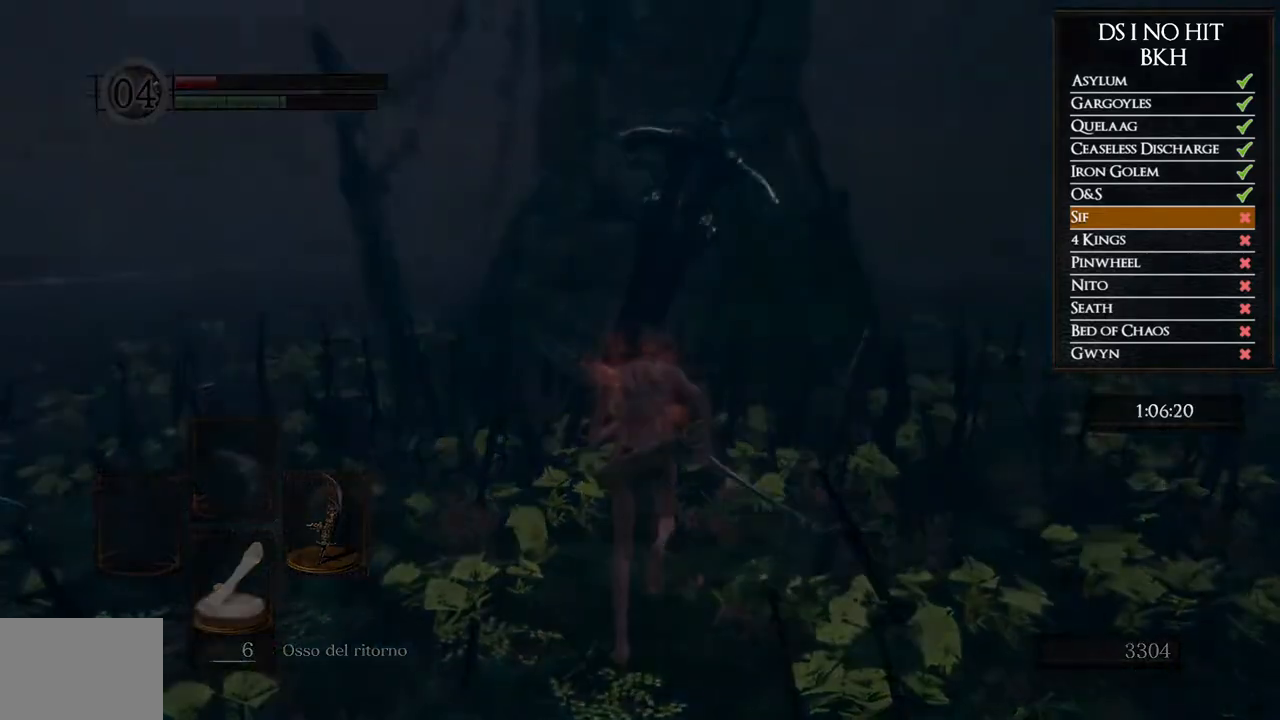
{"buttons": [], "left_stick": "center", "right_stick": "center", "events": [[167, "left_stick", "center"]]}
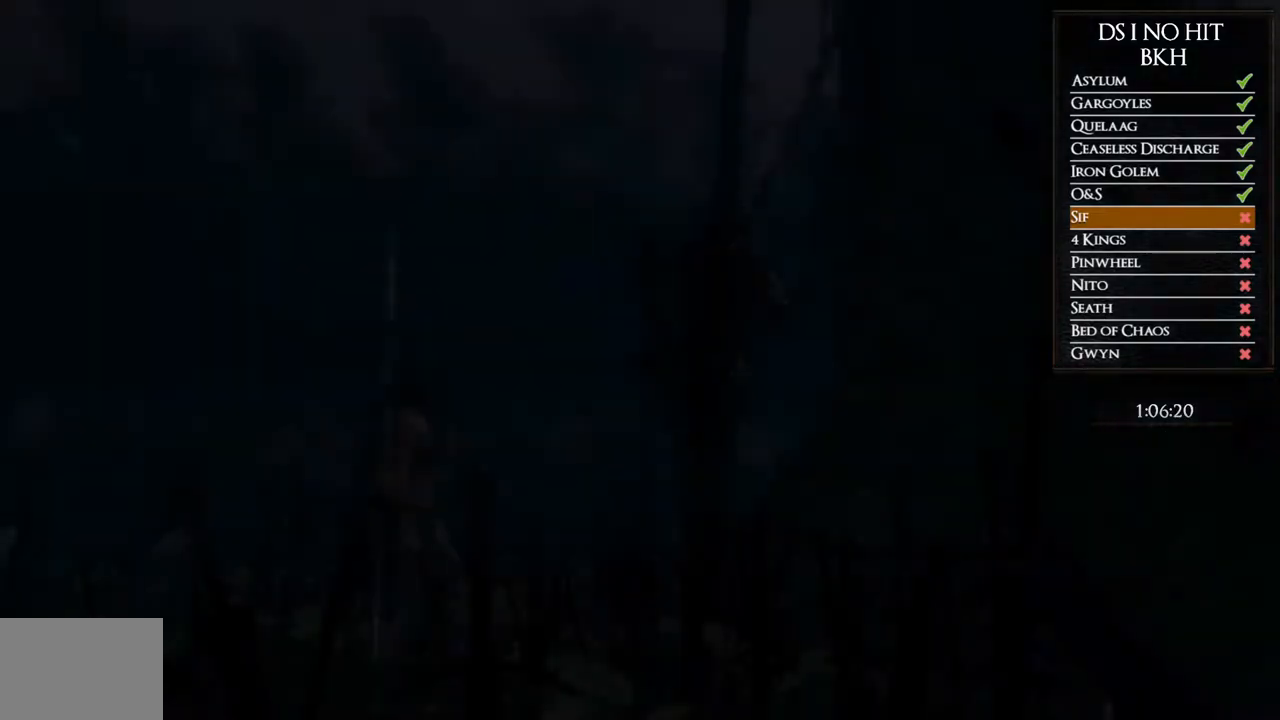
{"buttons": [], "left_stick": "up", "right_stick": "center", "events": [[167, "START", "down"], [300, "START", "up"], [367, "left_stick", "up"]]}
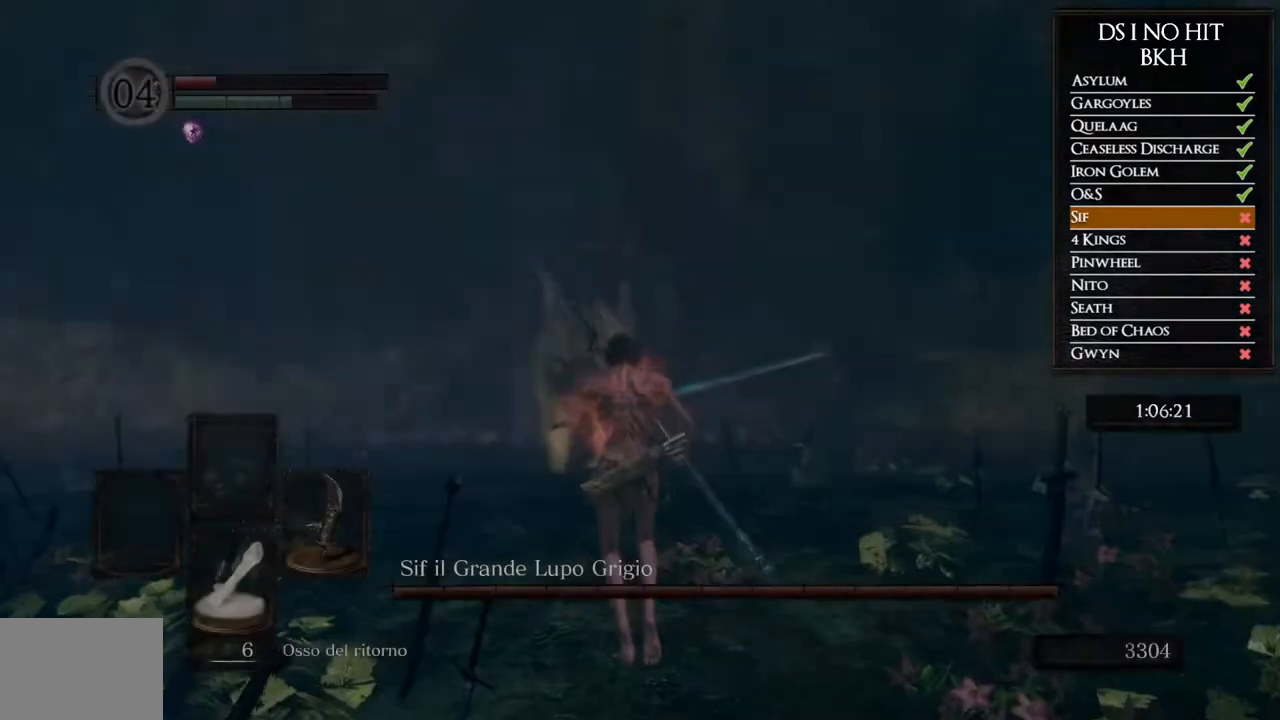
{"buttons": [], "left_stick": "up-left", "right_stick": "right", "events": [[233, "left_stick", "center"], [283, "left_stick", "up"], [383, "left_stick", "up-left"], [500, "right_stick", "right"]]}
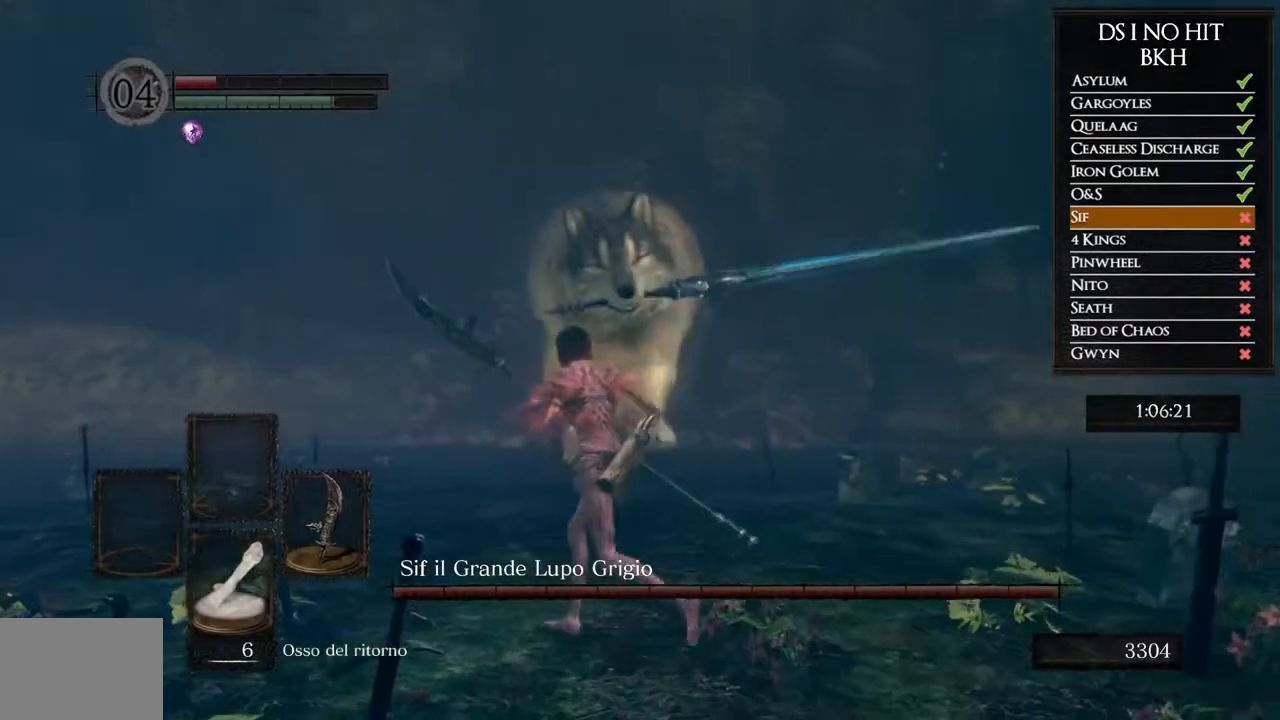
{"buttons": [], "left_stick": "down-left", "right_stick": "center", "events": [[233, "left_stick", "down-left"], [483, "right_stick", "center"]]}
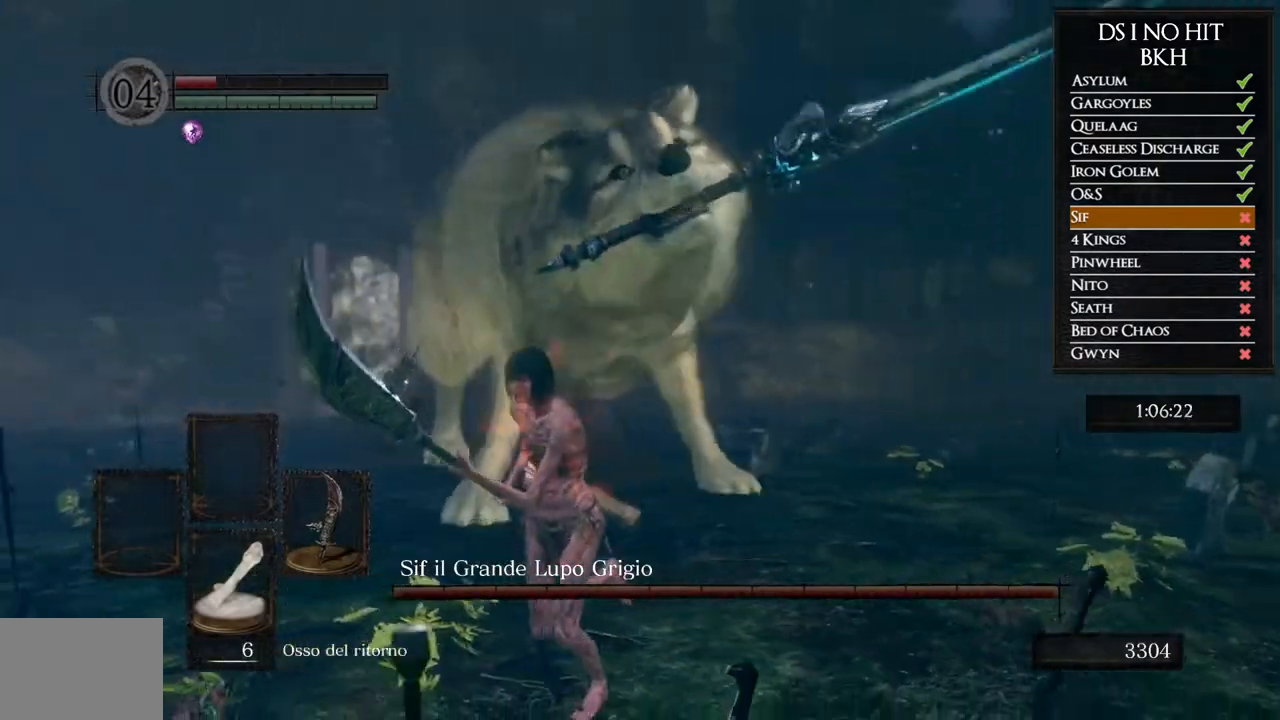
{"buttons": [], "left_stick": "down-left", "right_stick": "center", "events": [[17, "right_stick", "right"], [233, "right_stick", "center"]]}
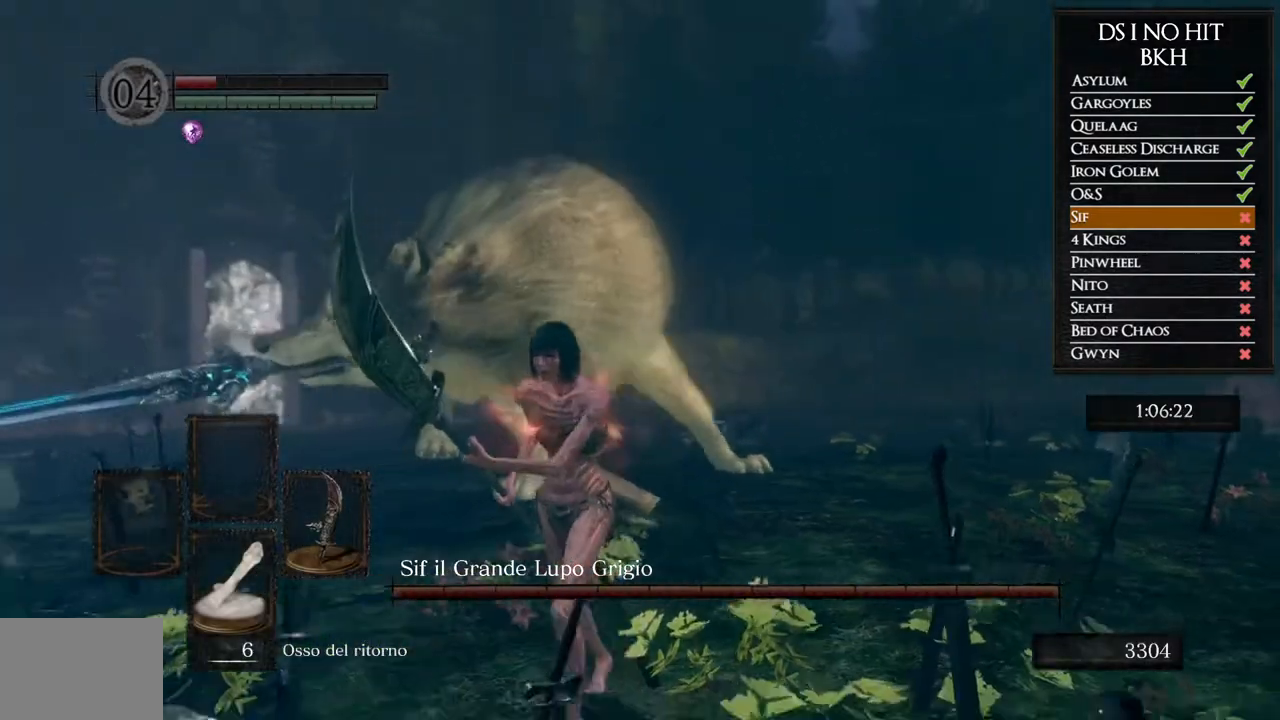
{"buttons": [], "left_stick": "down", "right_stick": "center", "events": [[17, "left_stick", "down"], [67, "B", "down"], [183, "B", "up"], [250, "B", "down"], [350, "B", "up"], [417, "B", "down"], [500, "B", "up"]]}
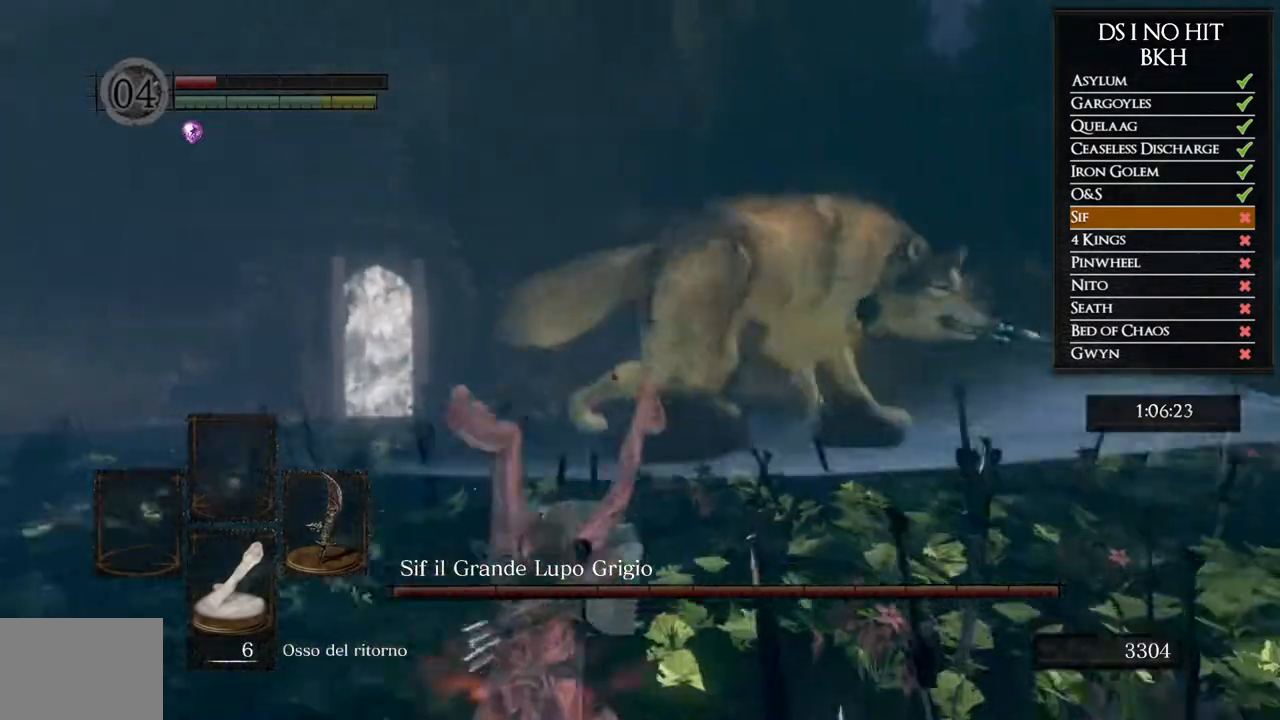
{"buttons": [], "left_stick": "down", "right_stick": "center", "events": [[67, "B", "down"], [167, "B", "up"], [217, "B", "down"], [300, "B", "up"], [367, "B", "down"], [433, "B", "up"]]}
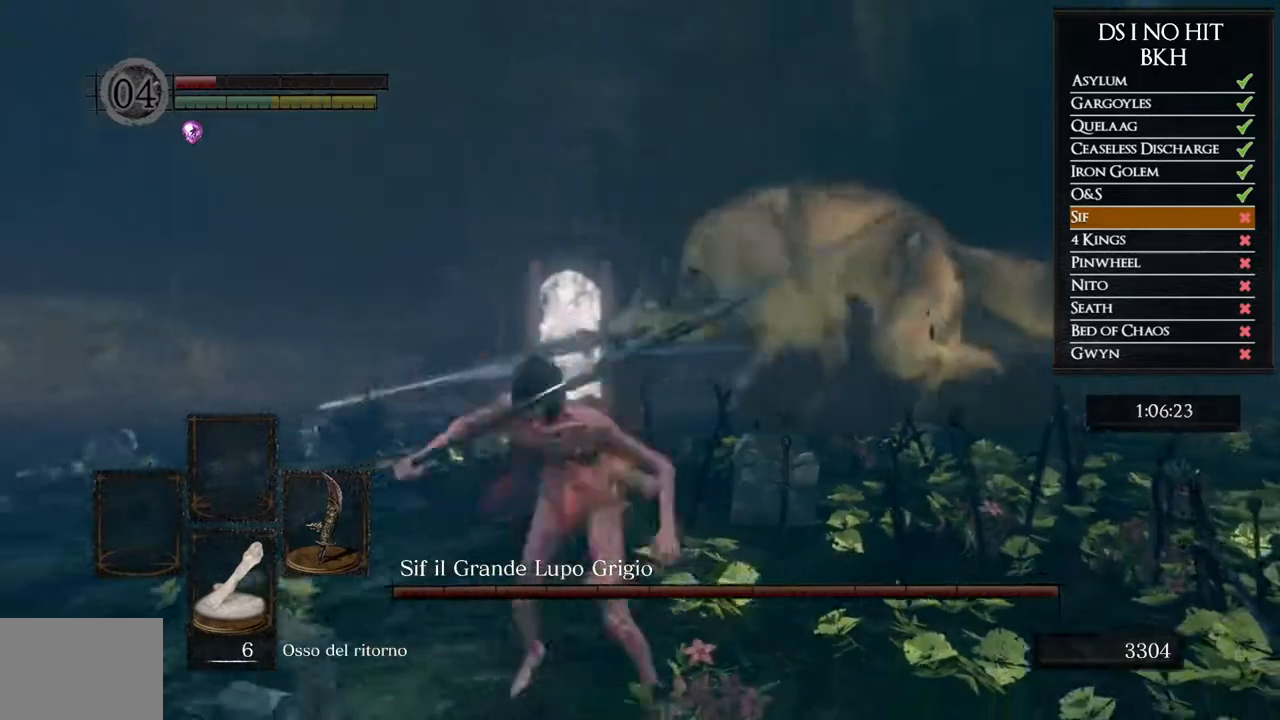
{"buttons": [], "left_stick": "down", "right_stick": "center", "events": [[17, "B", "down"], [50, "B", "up"], [167, "right_stick", "right"], [333, "right_stick", "center"], [417, "B", "down"], [500, "B", "up"]]}
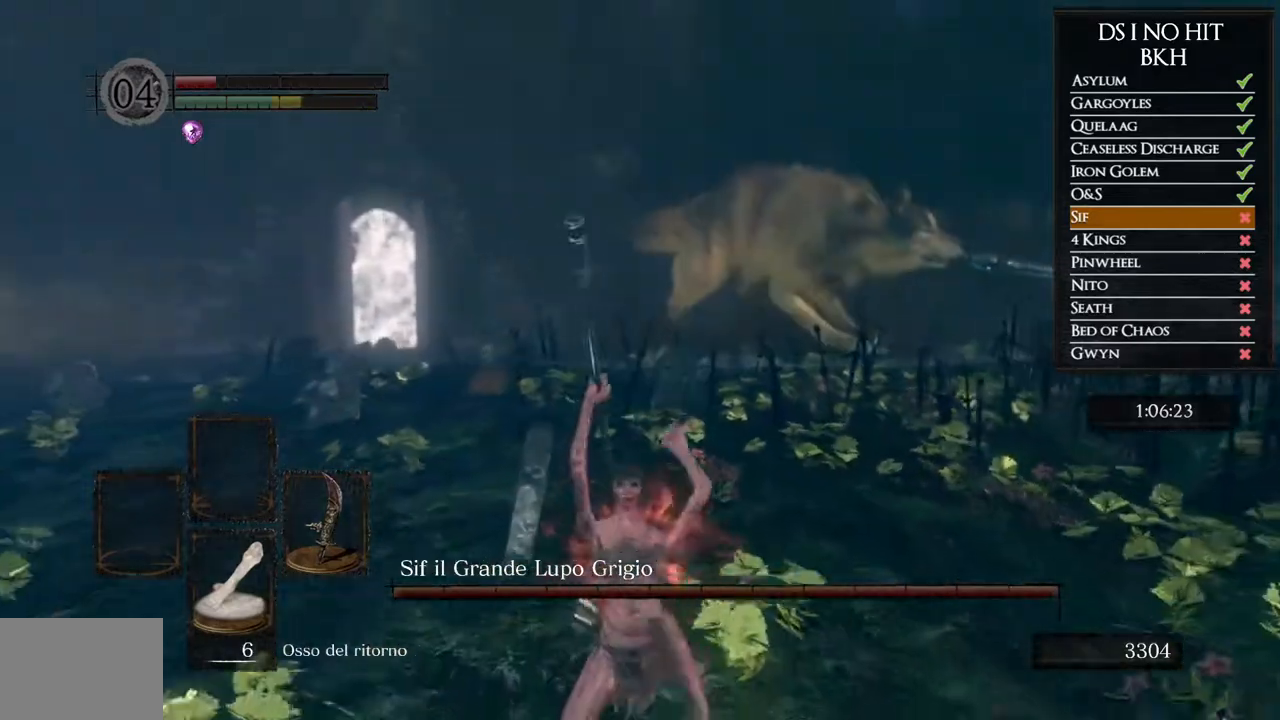
{"buttons": [], "left_stick": "down", "right_stick": "right", "events": [[67, "B", "down"], [150, "B", "up"], [217, "B", "down"], [283, "B", "up"], [417, "right_stick", "right"]]}
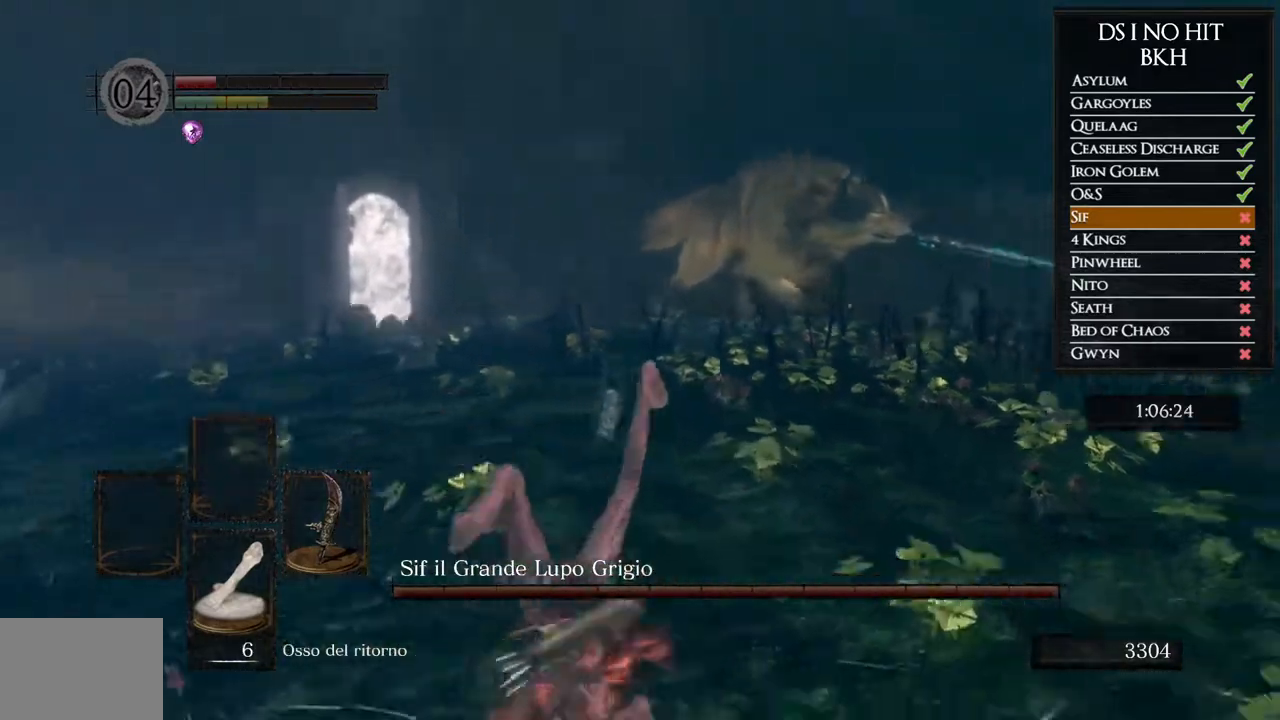
{"buttons": [], "left_stick": "down", "right_stick": "center", "events": [[50, "right_stick", "up-right"], [183, "right_stick", "right"], [333, "right_stick", "center"]]}
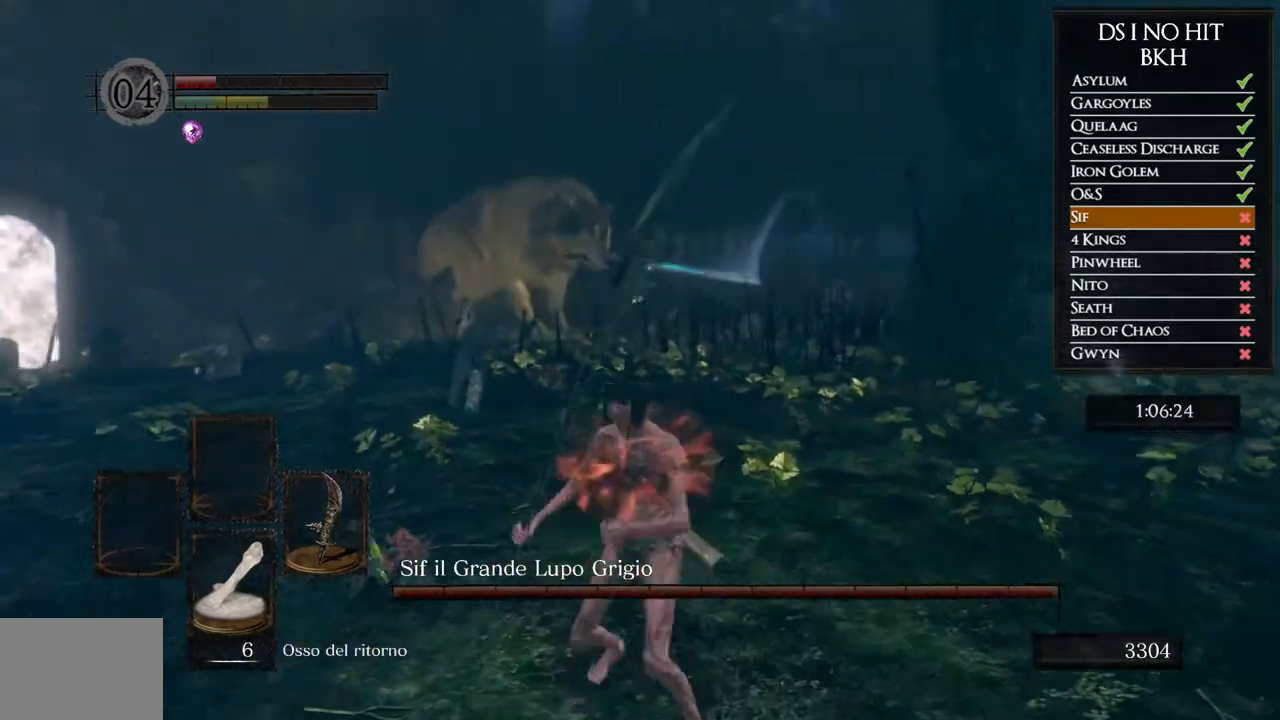
{"buttons": [], "left_stick": "up", "right_stick": "center", "events": [[383, "left_stick", "up"]]}
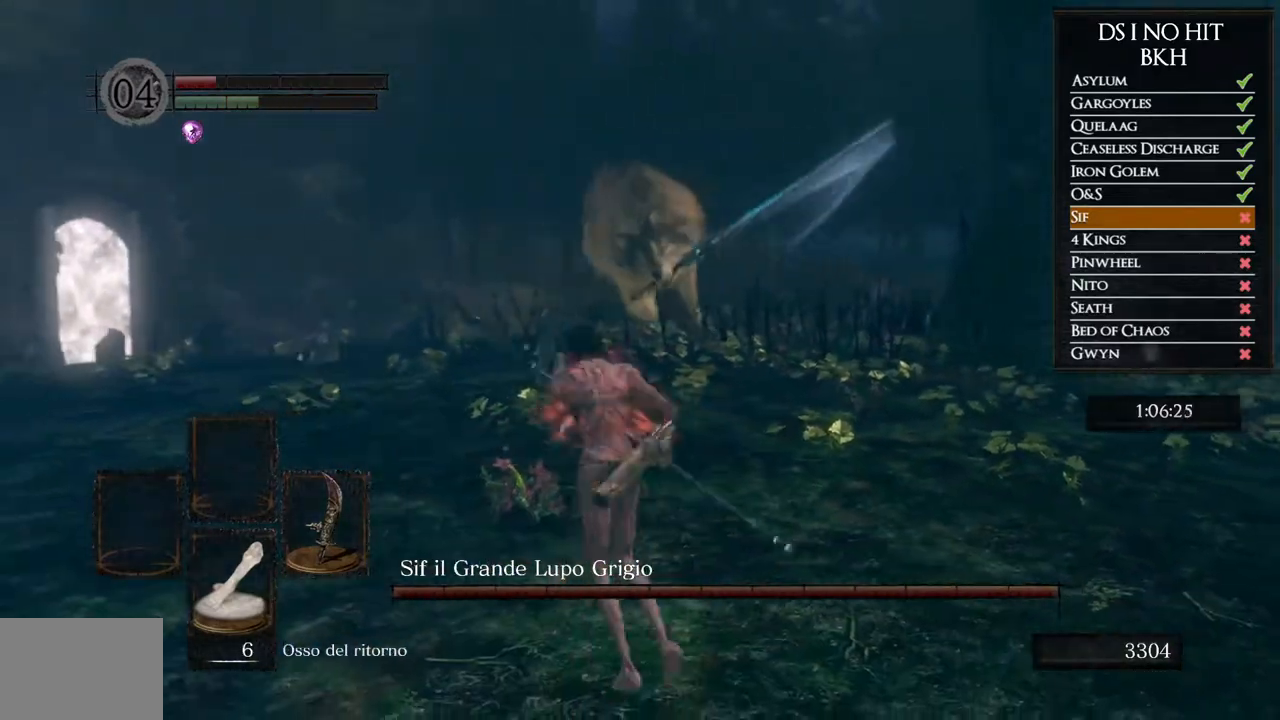
{"buttons": [], "left_stick": "down-left", "right_stick": "right", "events": [[83, "left_stick", "up-left"], [250, "left_stick", "left"], [467, "left_stick", "down-left"], [483, "right_stick", "right"]]}
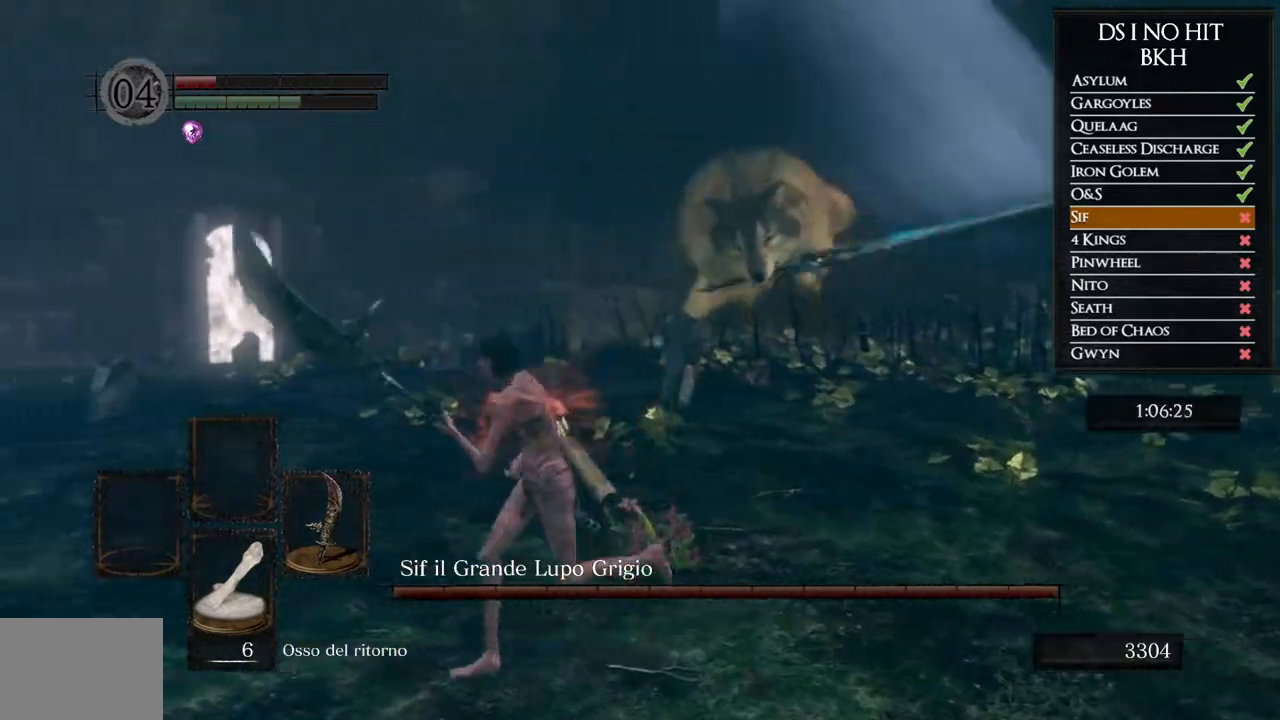
{"buttons": ["B"], "left_stick": "right", "right_stick": "center", "events": [[67, "left_stick", "down"], [233, "left_stick", "down-left"], [350, "right_stick", "center"], [400, "left_stick", "right"], [450, "B", "down"]]}
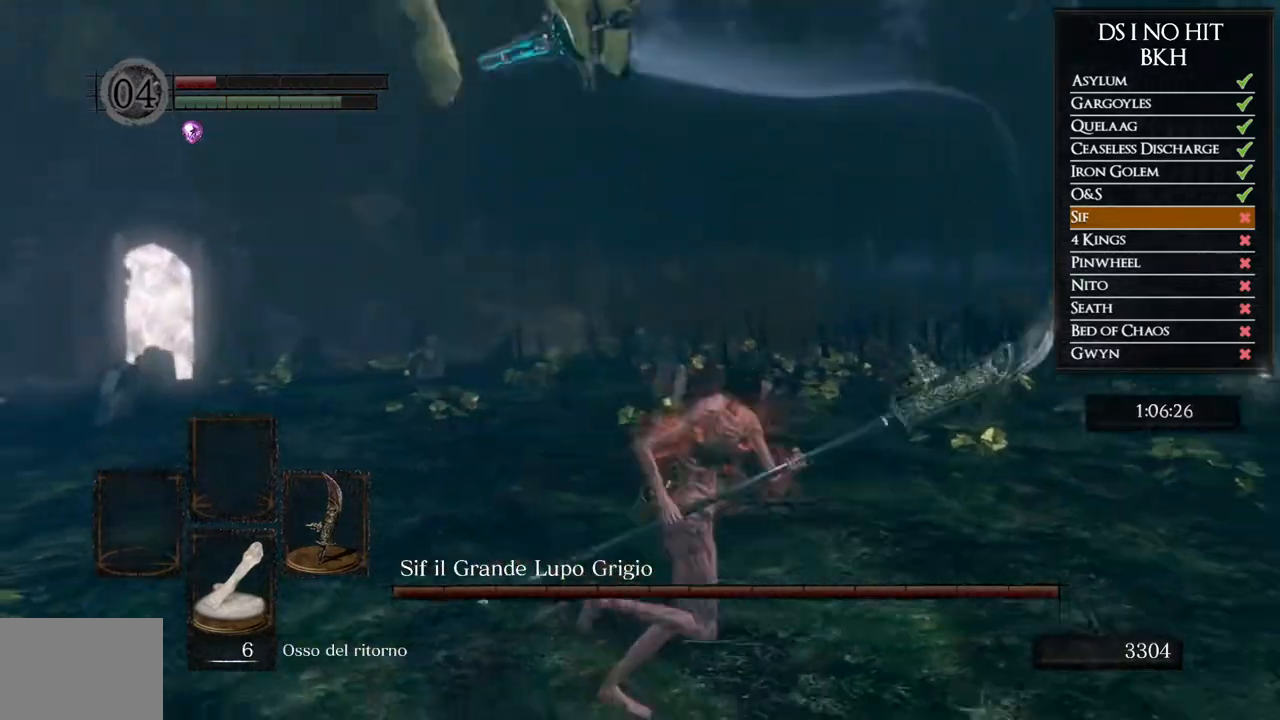
{"buttons": [], "left_stick": "right", "right_stick": "left", "events": [[67, "B", "up"], [150, "right_stick", "left"]]}
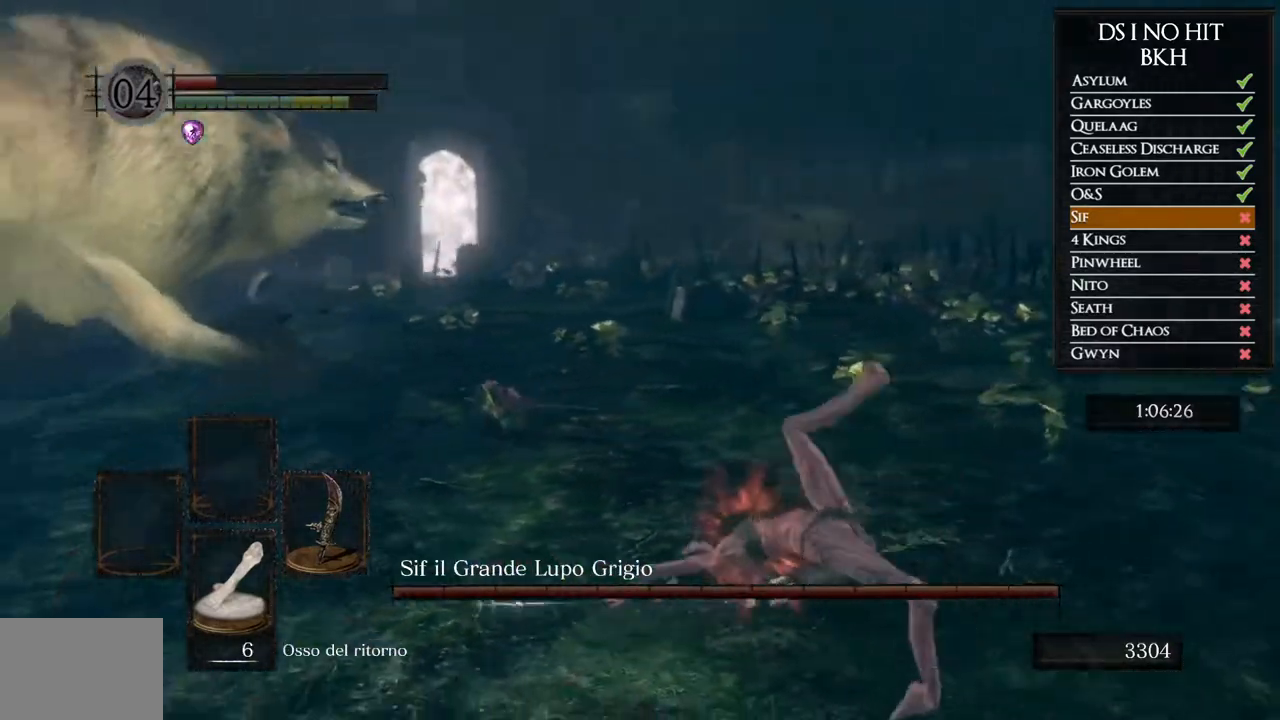
{"buttons": [], "left_stick": "down-right", "right_stick": "center", "events": [[100, "left_stick", "down-right"], [167, "right_stick", "center"], [267, "right_stick", "left"], [467, "right_stick", "center"]]}
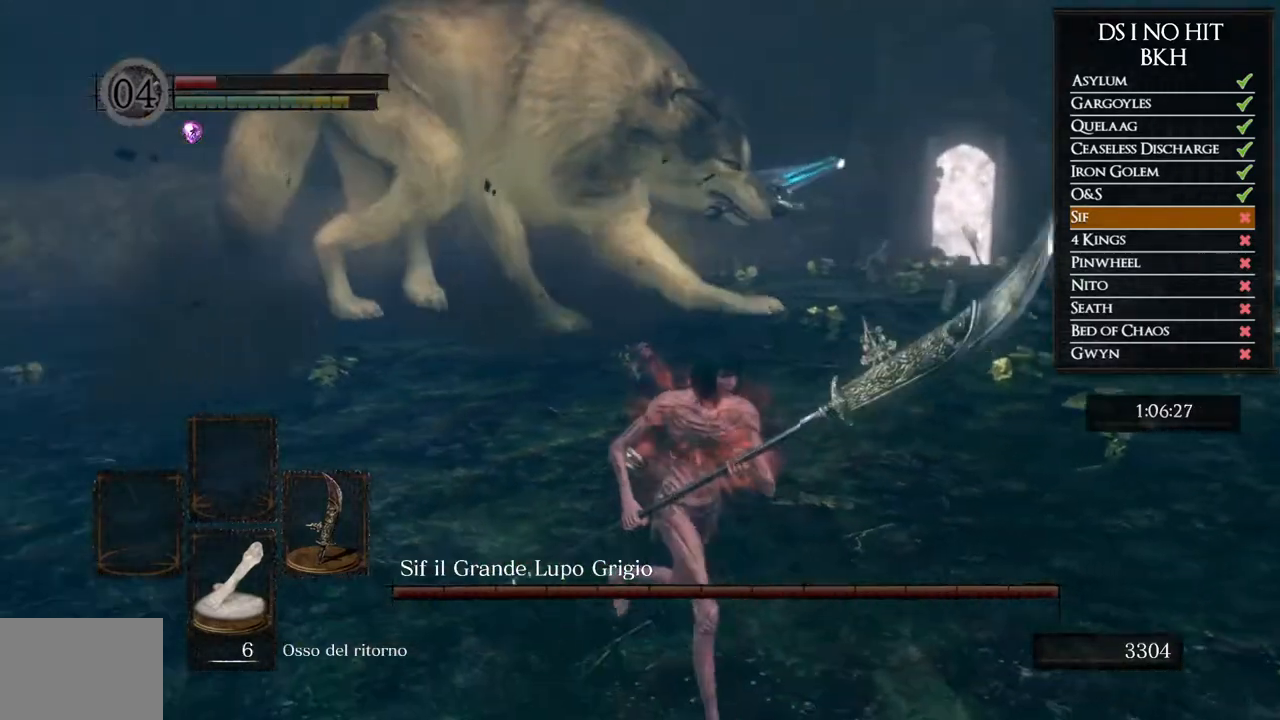
{"buttons": [], "left_stick": "up-right", "right_stick": "left", "events": [[150, "right_stick", "left"], [267, "left_stick", "up-right"], [267, "right_stick", "center"], [450, "right_stick", "left"]]}
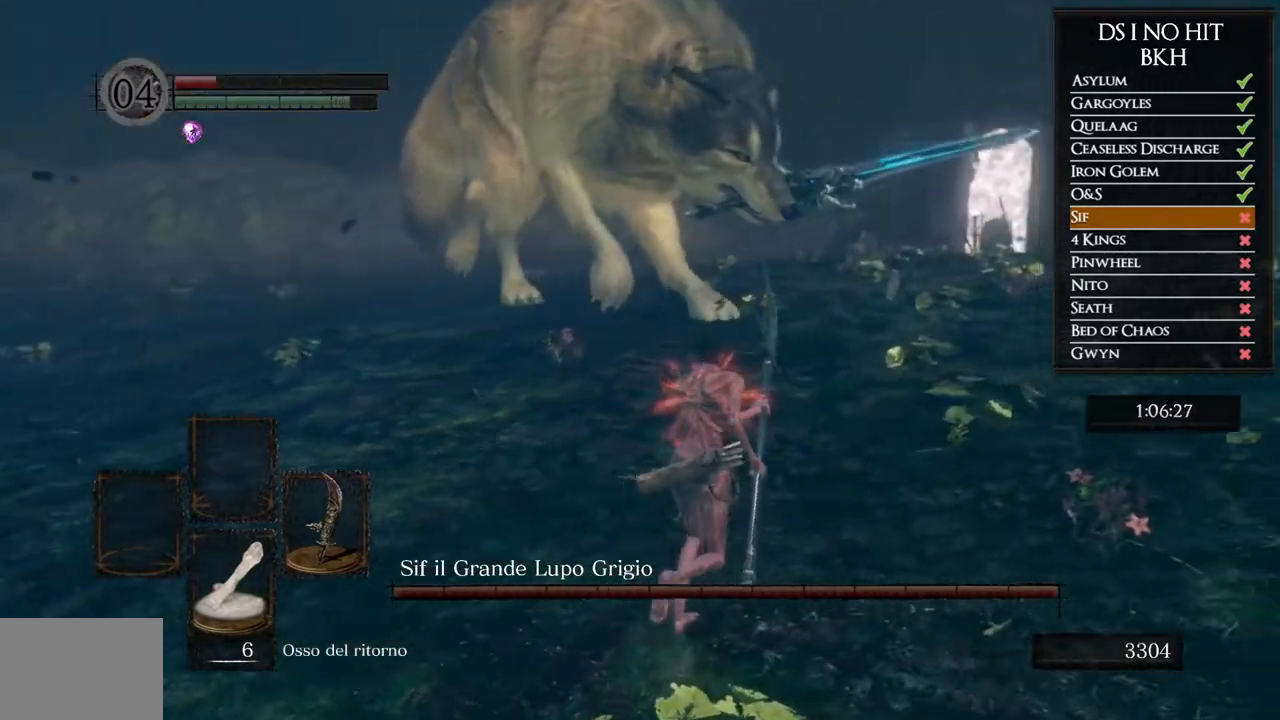
{"buttons": [], "left_stick": "down-right", "right_stick": "left", "events": [[200, "left_stick", "down-right"]]}
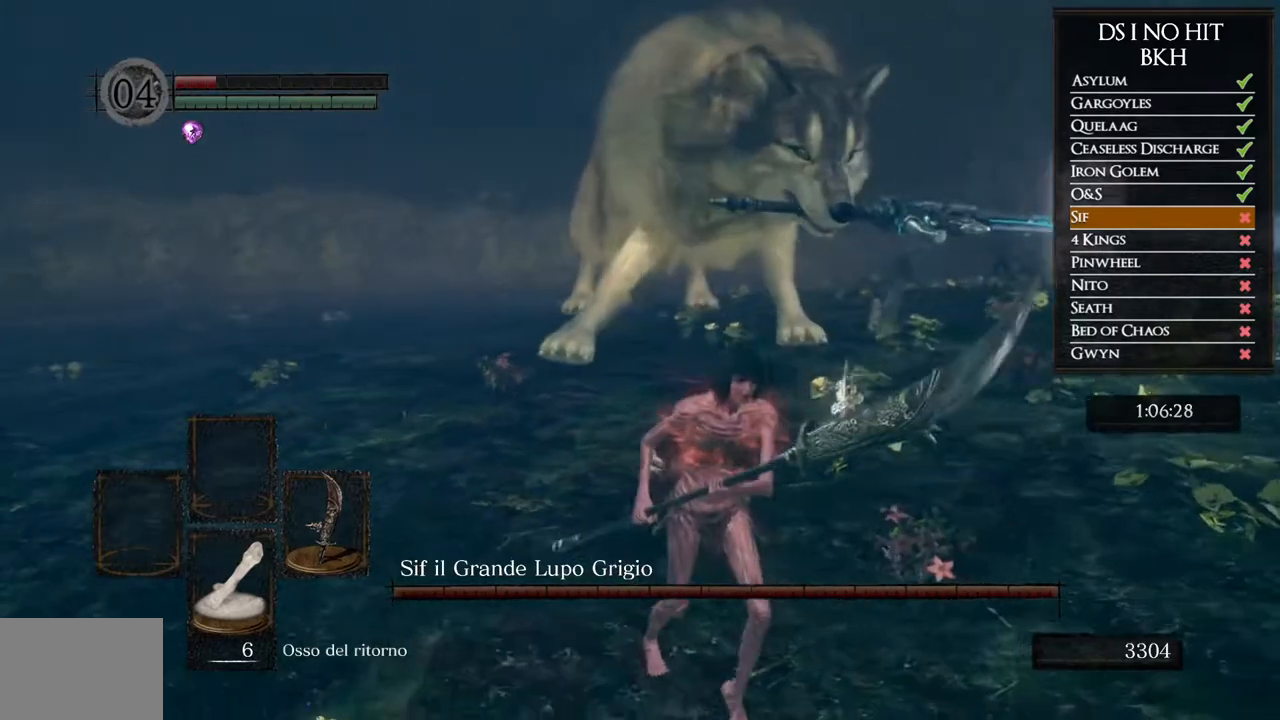
{"buttons": [], "left_stick": "down", "right_stick": "left", "events": [[33, "left_stick", "down"], [33, "right_stick", "center"], [150, "B", "down"], [250, "B", "up"], [317, "B", "down"], [383, "B", "up"], [500, "right_stick", "left"]]}
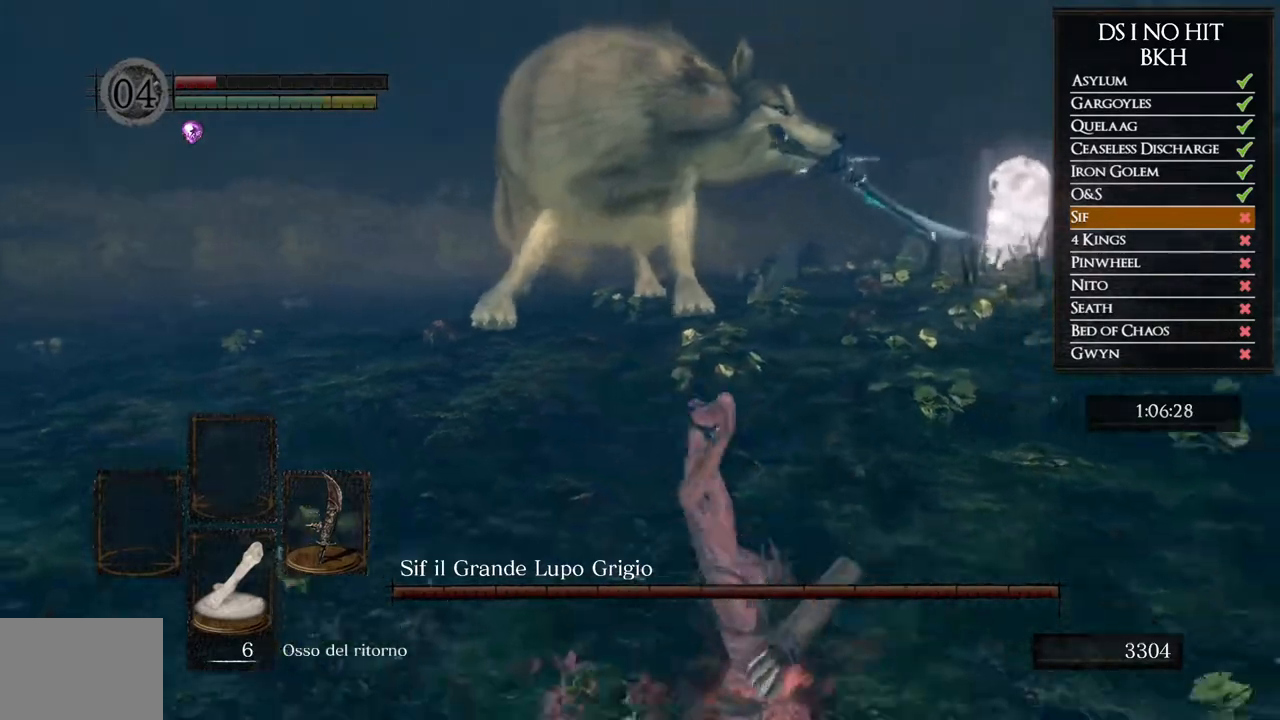
{"buttons": ["B"], "left_stick": "down", "right_stick": "center", "events": [[167, "right_stick", "center"], [200, "B", "down"], [283, "B", "up"], [350, "B", "down"], [450, "B", "up"], [500, "B", "down"]]}